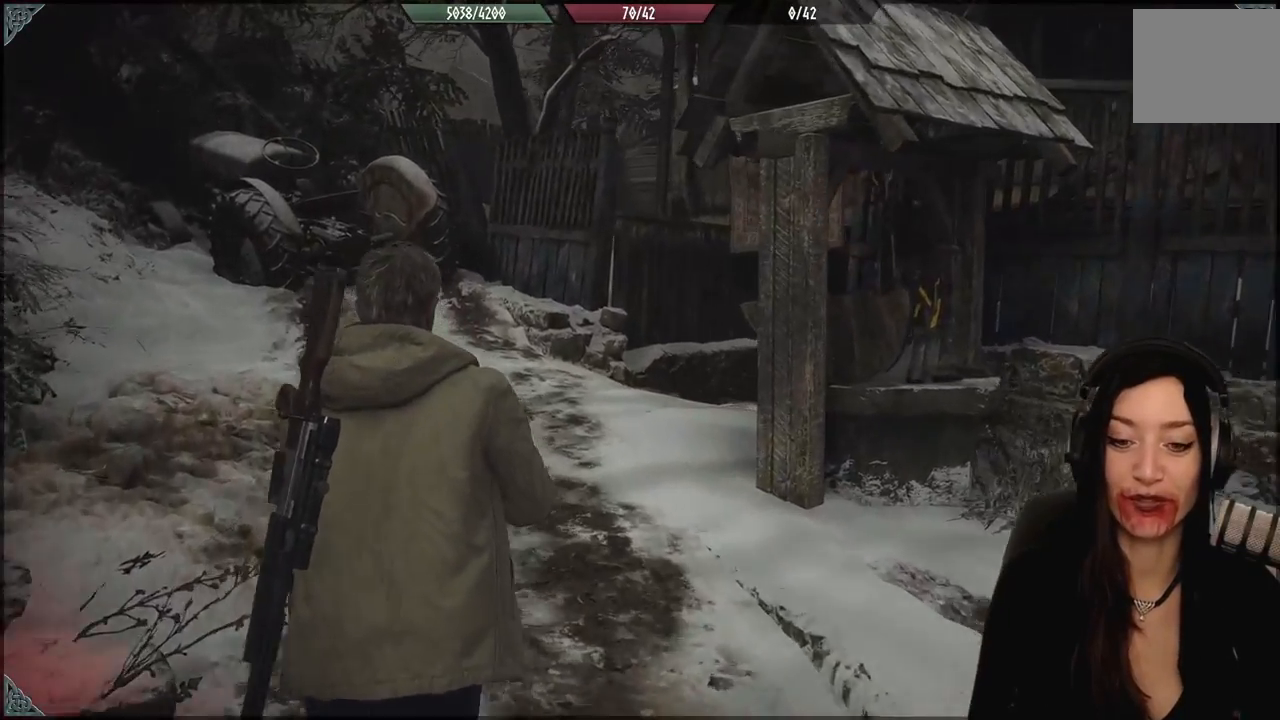
Gameplay with a controller (Xbox layout); each line is a JSON object with the inputs held at the frame after it (dt_ms = milliseconds from this image to that frame). "events" lists button and stick changes between this image and that frame as [ms after this image, input, new state], when the widget could be followed in between. Not read: Z.
{"dt_ms": 1000, "buttons": [], "left_stick": "up-left", "right_stick": "right", "events": []}
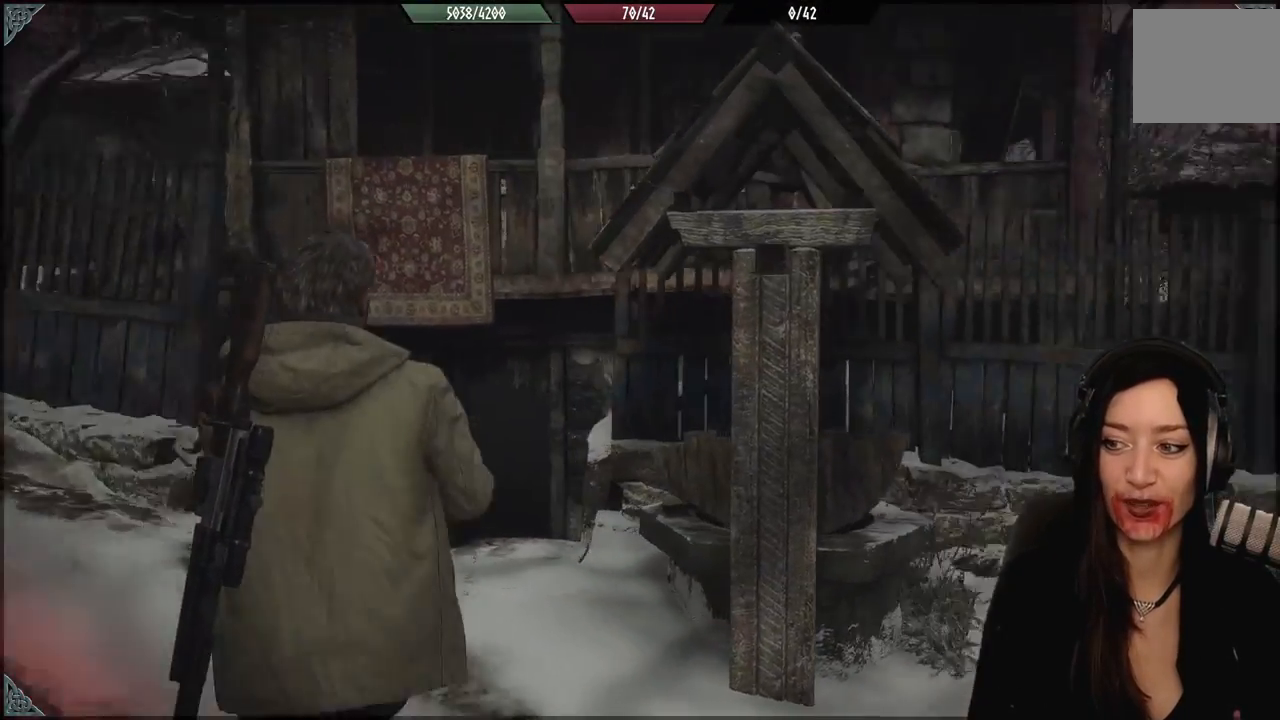
{"dt_ms": 500, "buttons": [], "left_stick": "right", "right_stick": "right", "events": [[67, "left_stick", "center"], [117, "right_stick", "center"], [183, "left_stick", "down-right"], [233, "right_stick", "right"], [467, "left_stick", "right"]]}
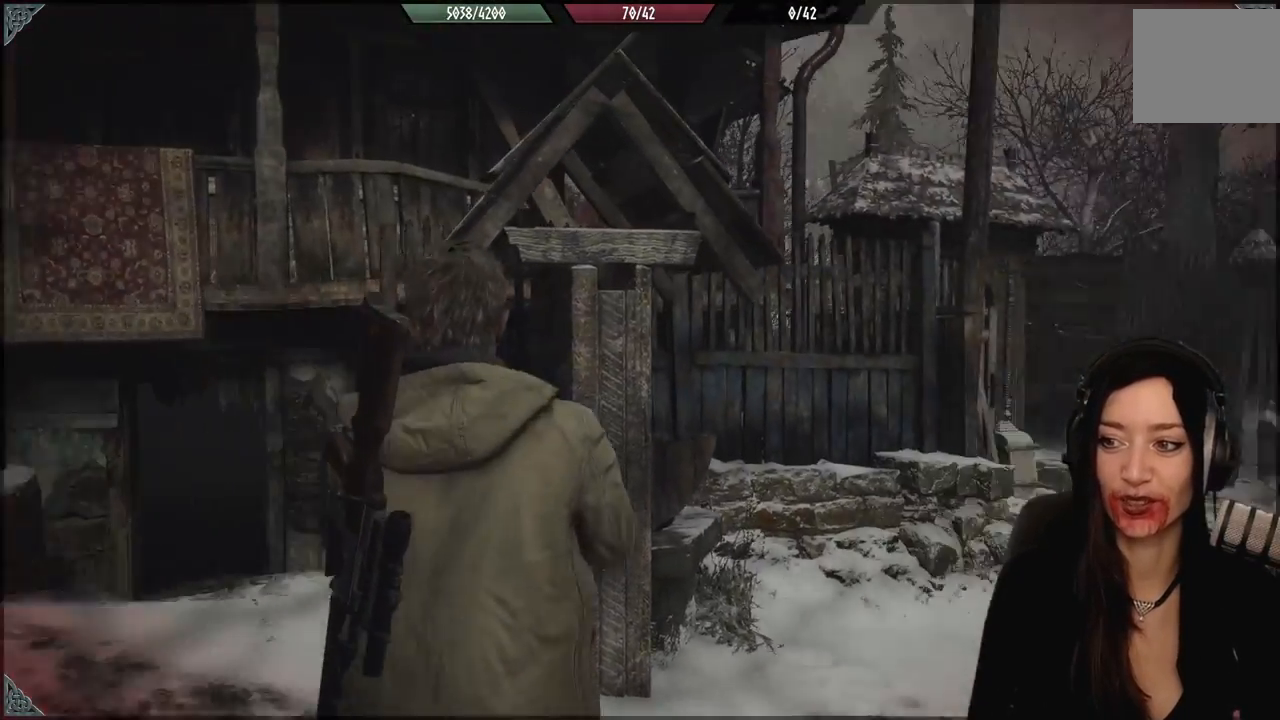
{"dt_ms": 500, "buttons": [], "left_stick": "up", "right_stick": "right", "events": [[133, "left_stick", "up-right"], [267, "left_stick", "up"]]}
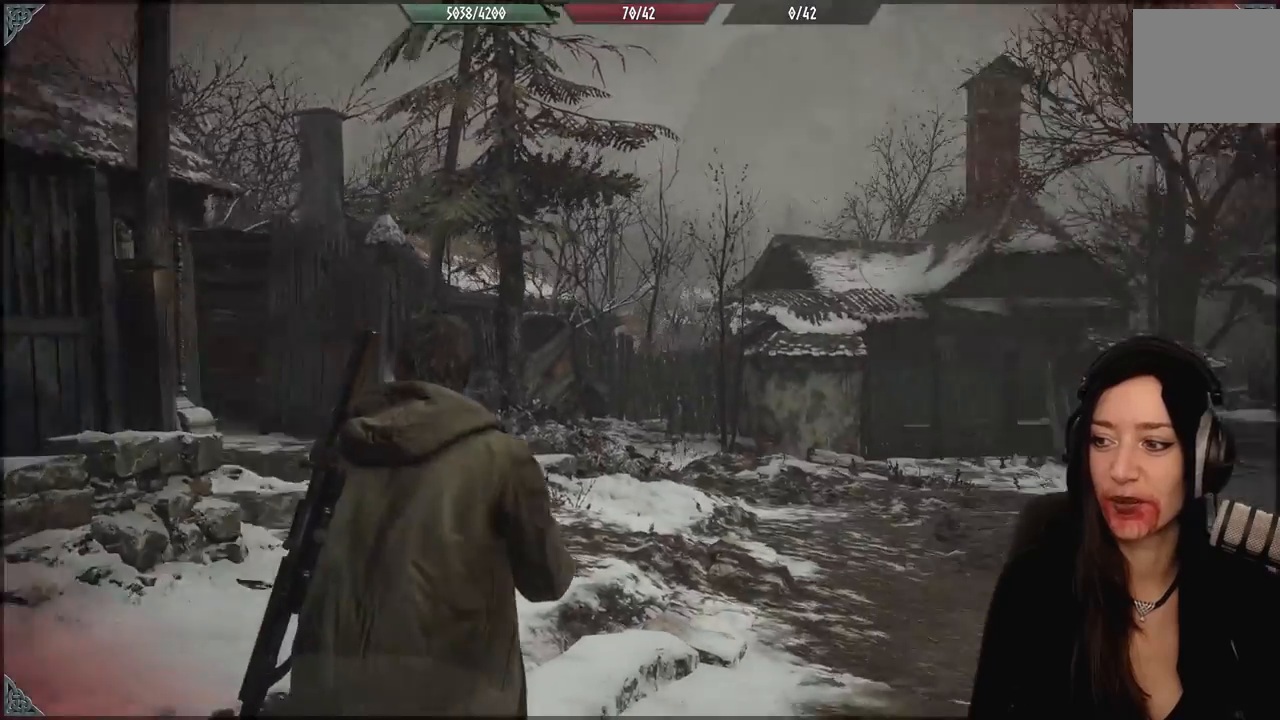
{"dt_ms": 500, "buttons": [], "left_stick": "up", "right_stick": "center", "events": [[133, "right_stick", "center"], [183, "L3", "down"], [333, "L3", "up"]]}
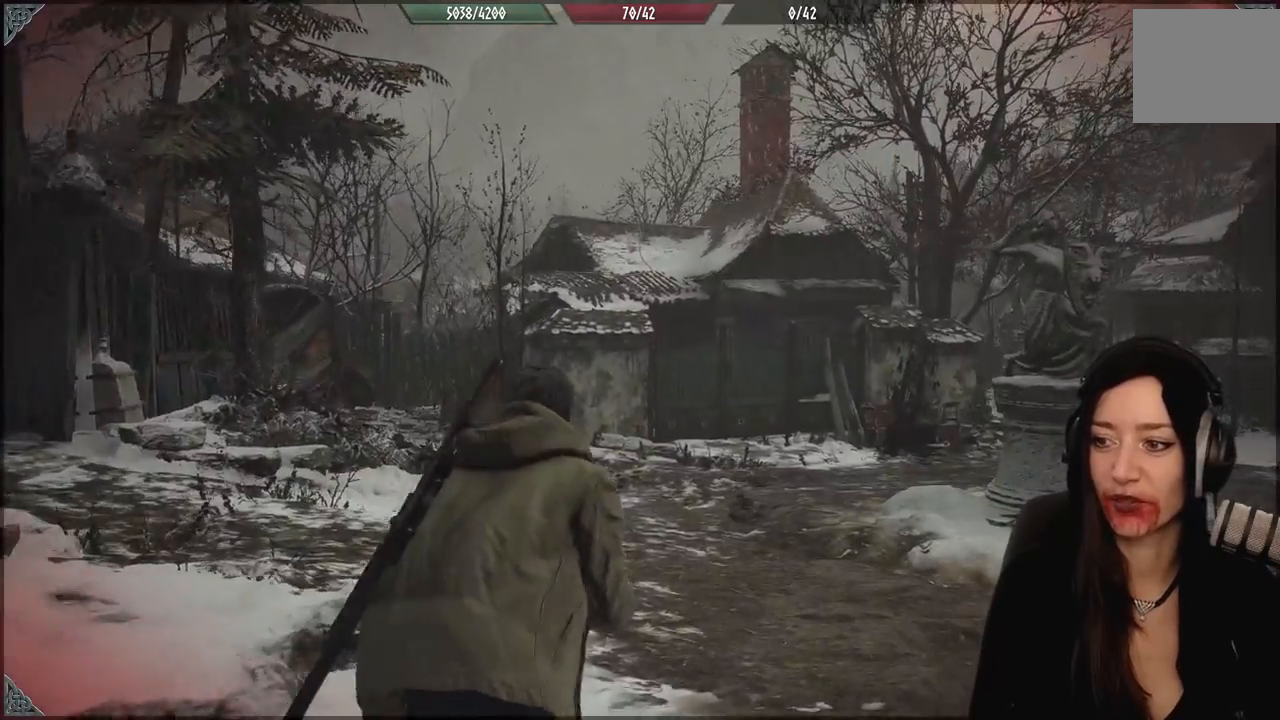
{"dt_ms": 500, "buttons": [], "left_stick": "up-right", "right_stick": "left", "events": [[100, "left_stick", "up-right"], [117, "right_stick", "down-left"], [233, "right_stick", "left"]]}
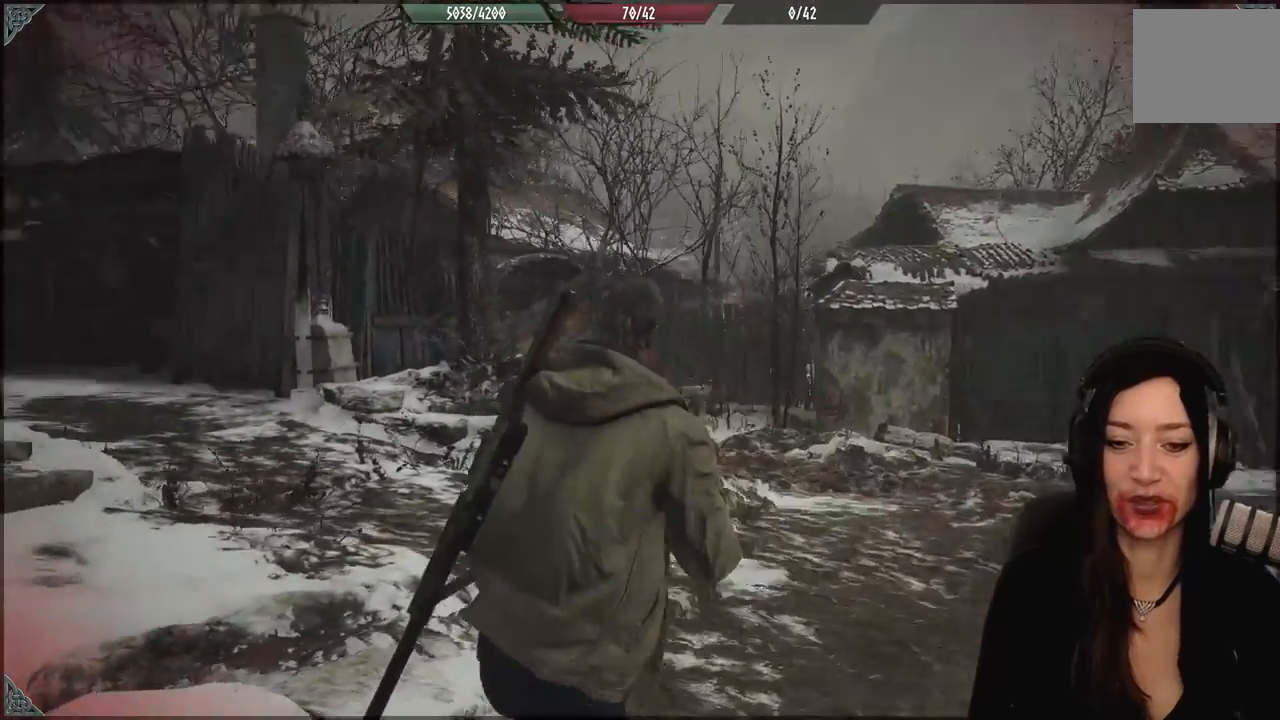
{"dt_ms": 500, "buttons": [], "left_stick": "center", "right_stick": "center", "events": [[100, "right_stick", "center"], [150, "left_stick", "center"]]}
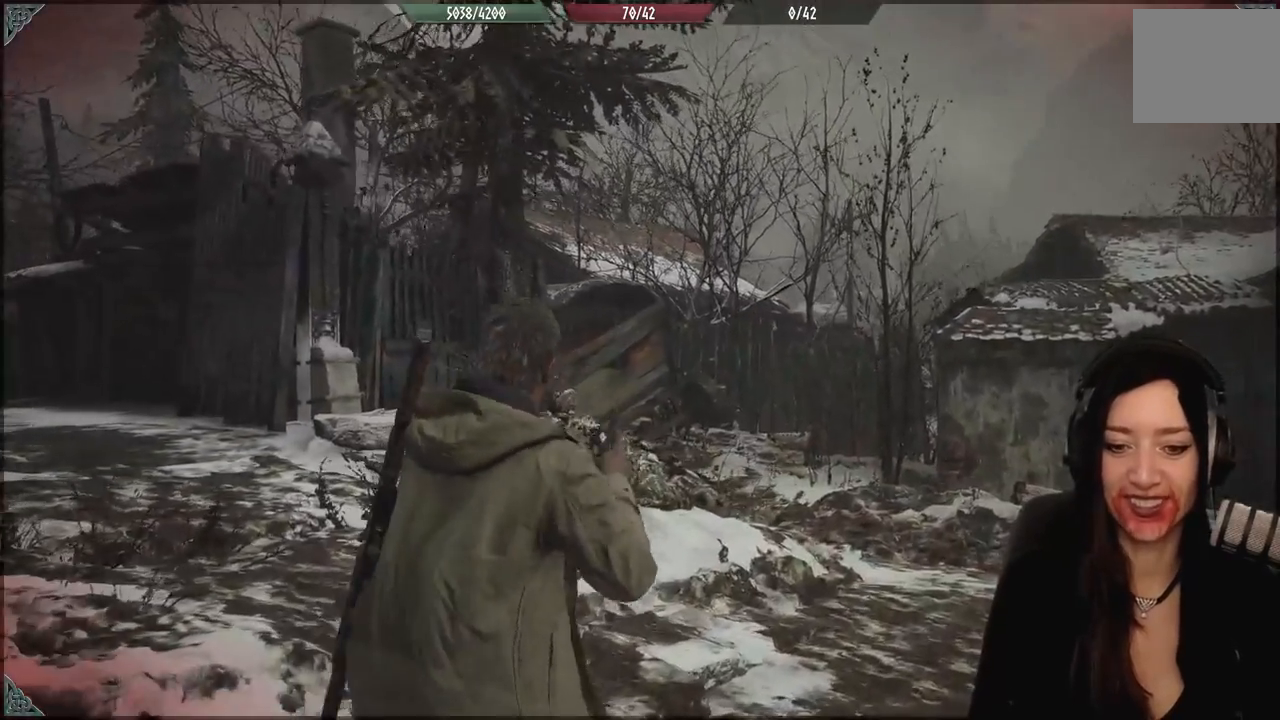
{"dt_ms": 500, "buttons": [], "left_stick": "center", "right_stick": "center", "events": []}
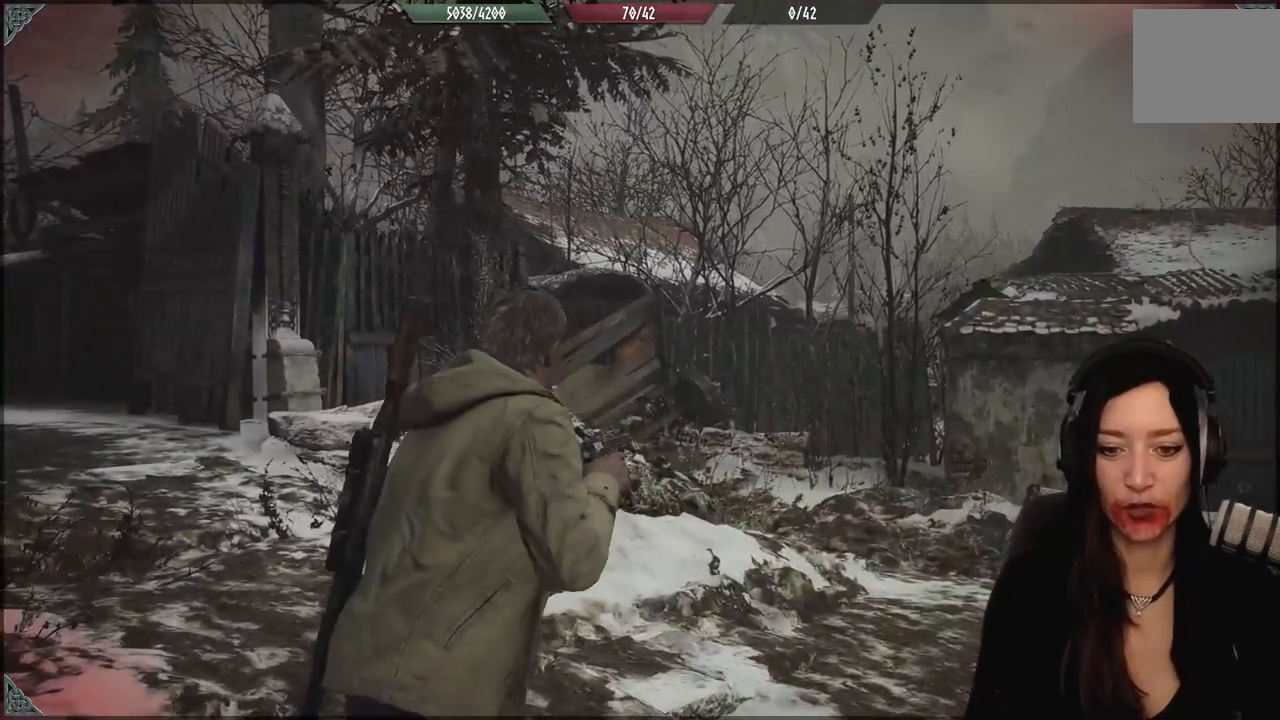
{"dt_ms": 500, "buttons": [], "left_stick": "center", "right_stick": "center", "events": []}
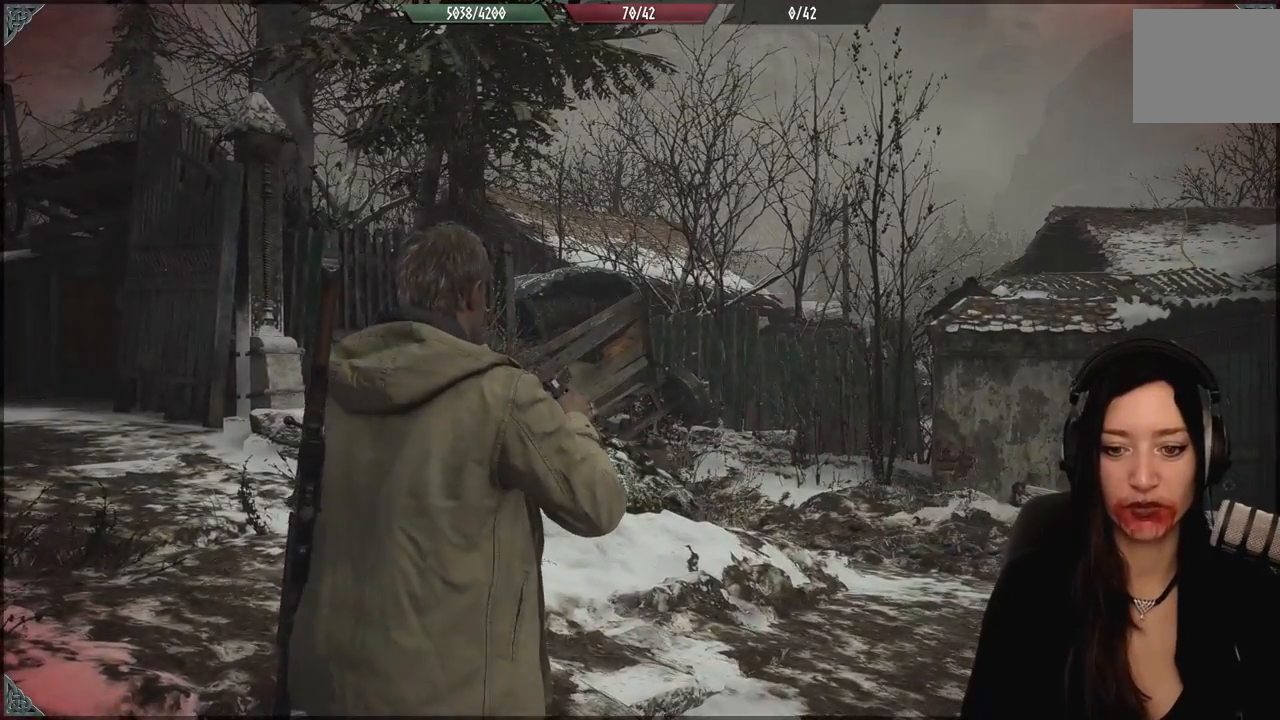
{"dt_ms": 500, "buttons": [], "left_stick": "center", "right_stick": "center", "events": []}
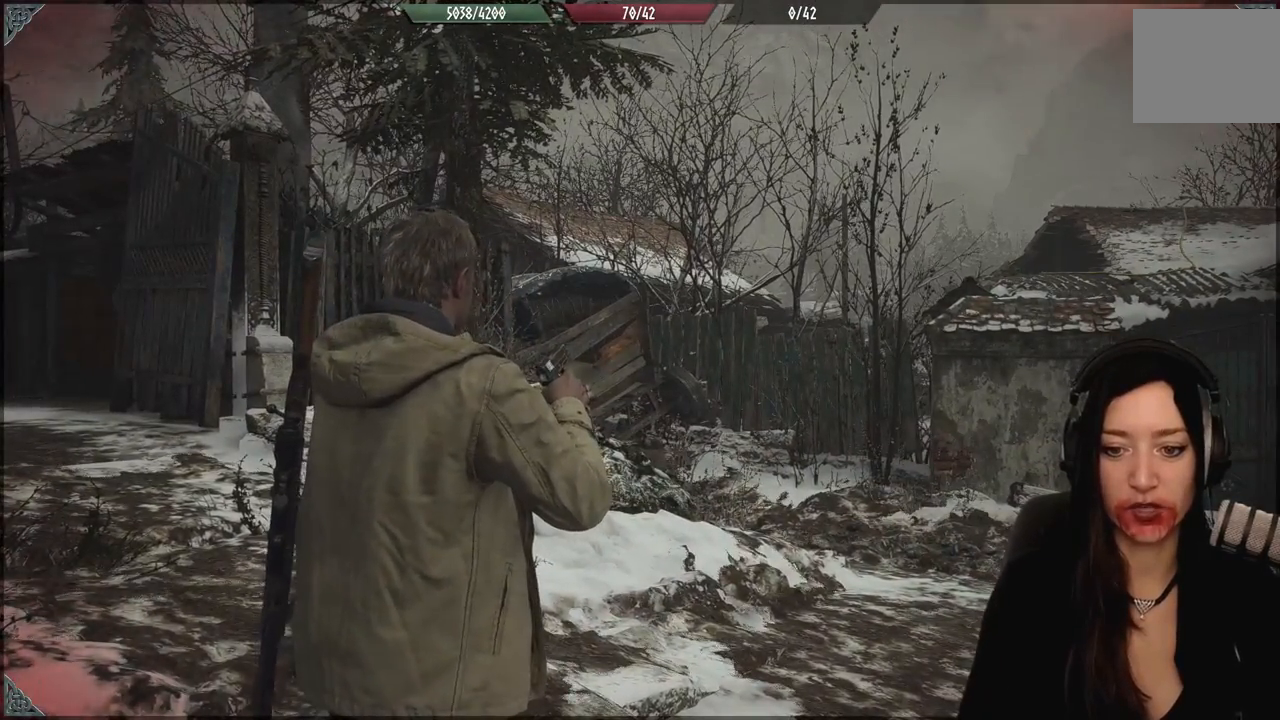
{"dt_ms": 500, "buttons": [], "left_stick": "center", "right_stick": "center", "events": []}
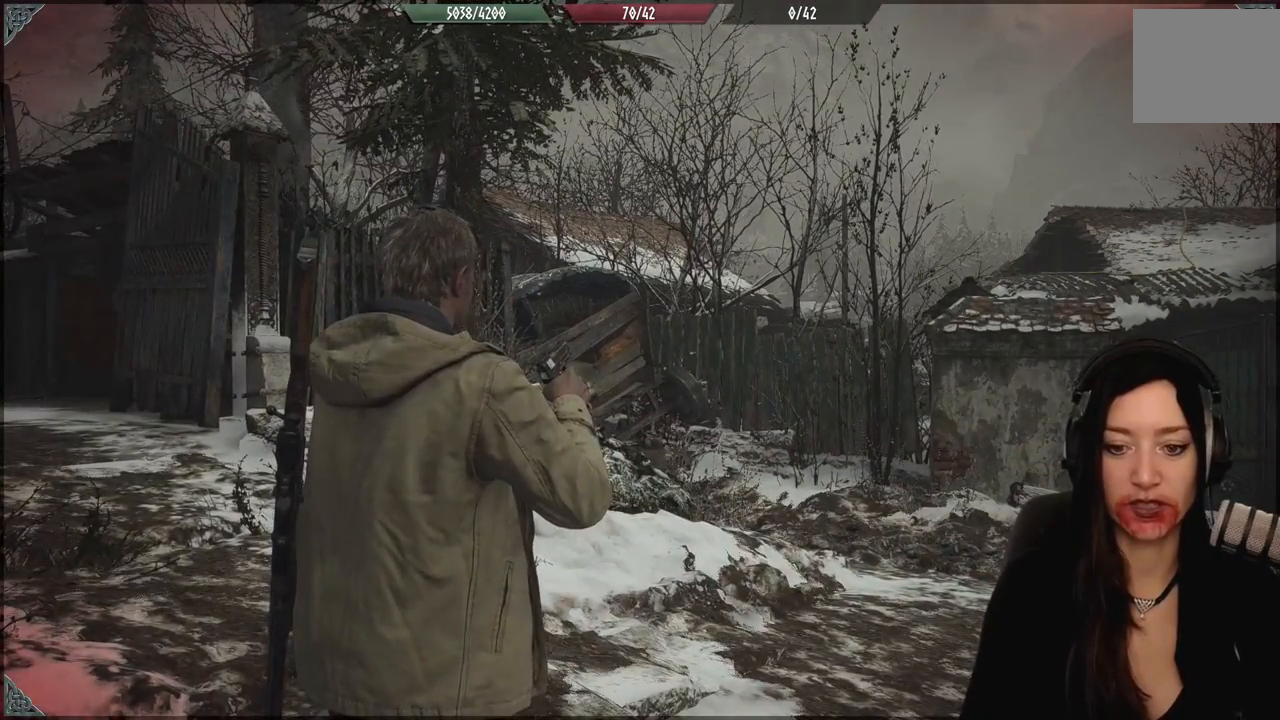
{"dt_ms": 500, "buttons": [], "left_stick": "center", "right_stick": "center", "events": []}
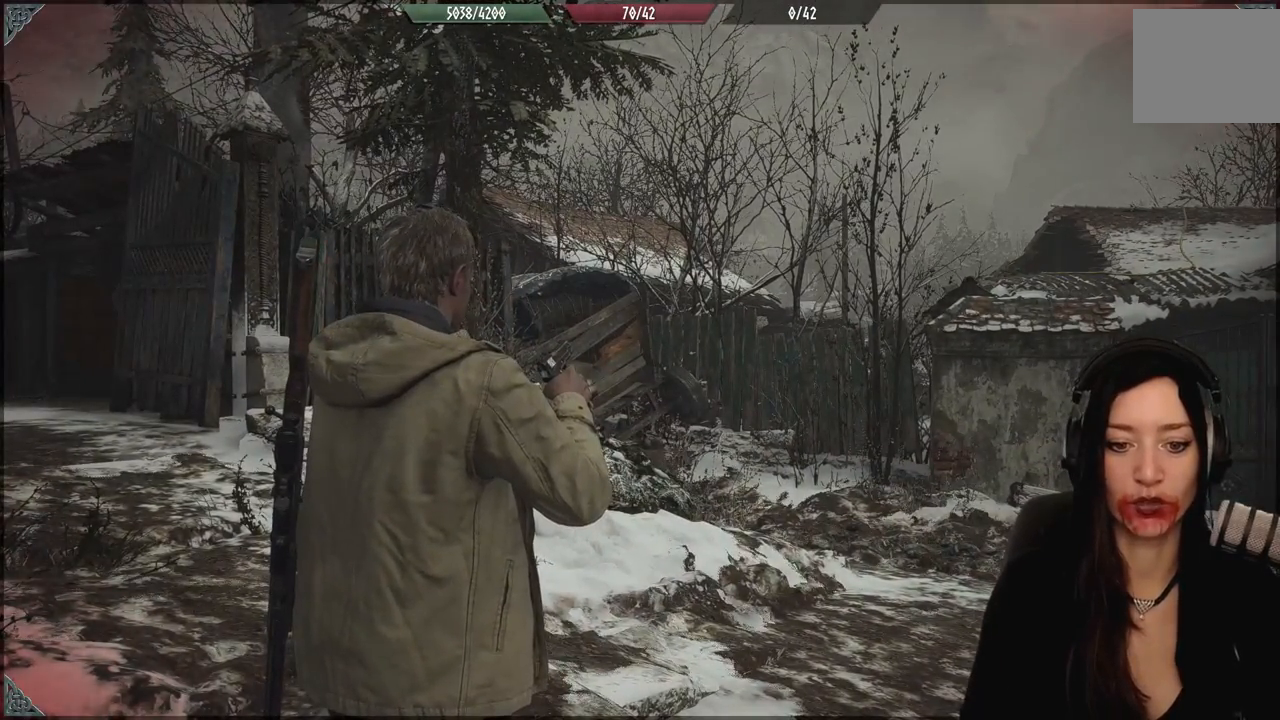
{"dt_ms": 500, "buttons": [], "left_stick": "center", "right_stick": "left", "events": [[467, "right_stick", "left"]]}
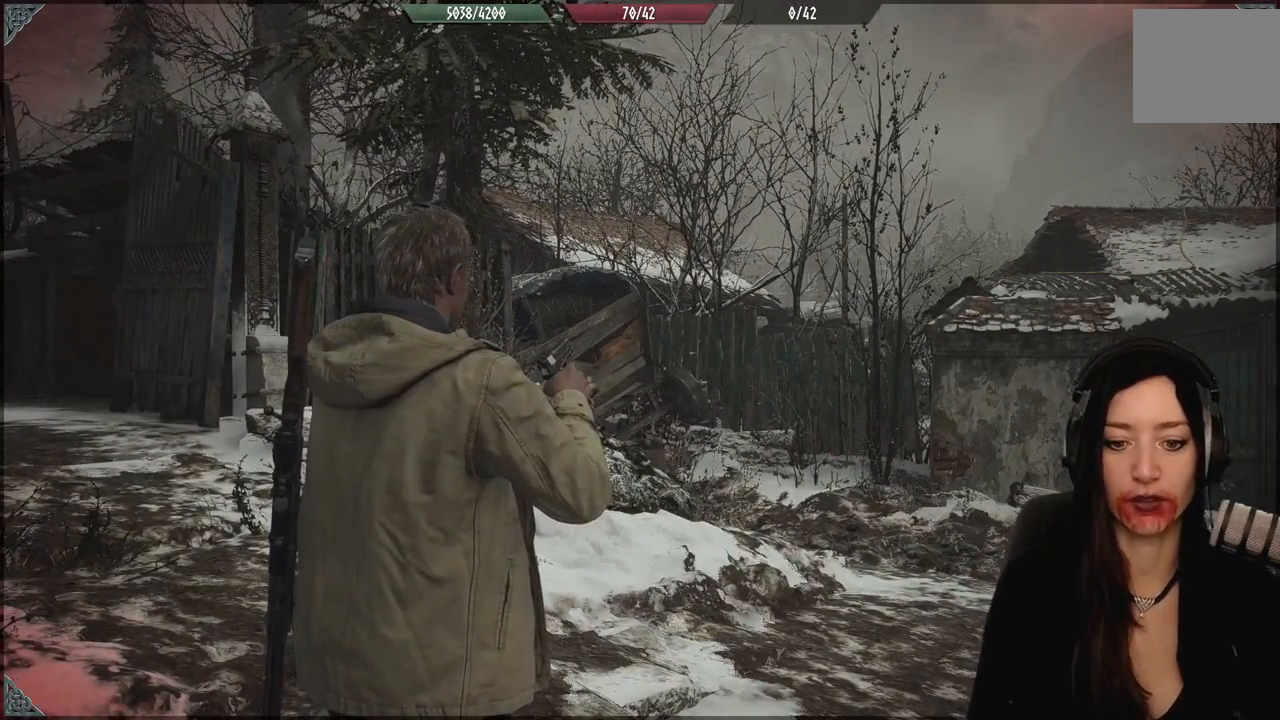
{"dt_ms": 500, "buttons": [], "left_stick": "center", "right_stick": "center", "events": [[383, "right_stick", "center"]]}
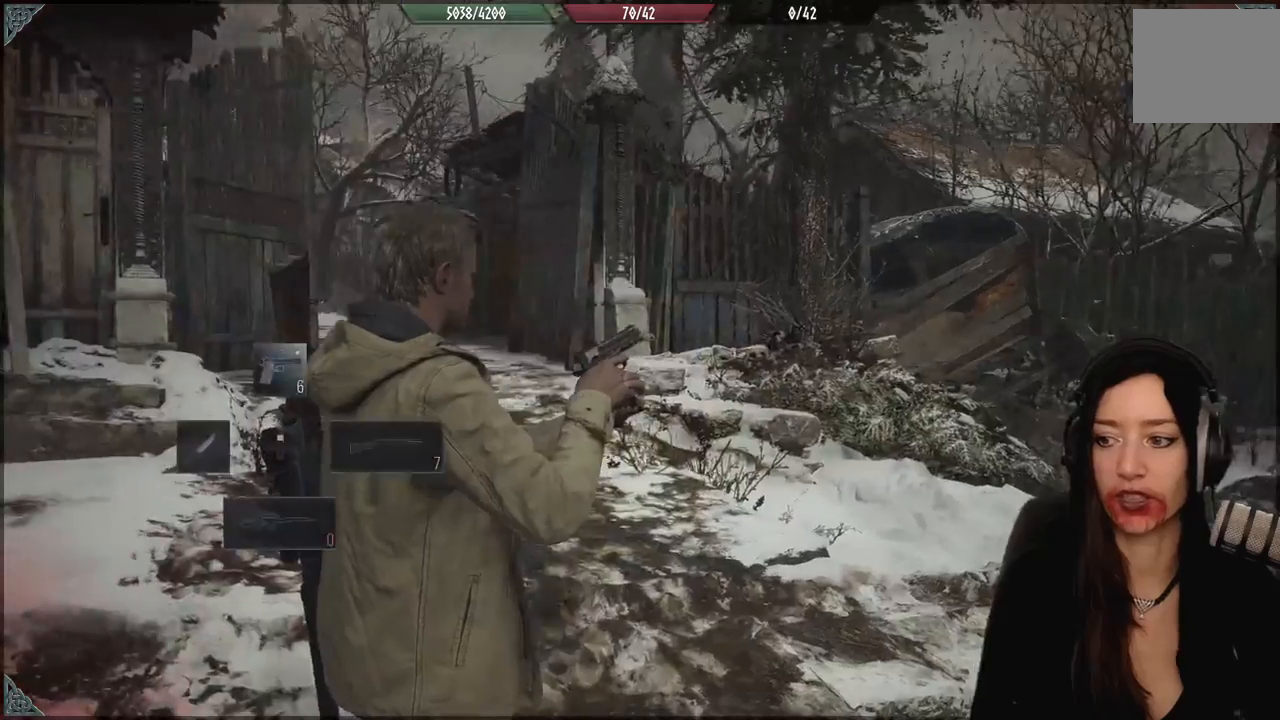
{"dt_ms": 500, "buttons": [], "left_stick": "center", "right_stick": "left", "events": [[167, "right_stick", "left"]]}
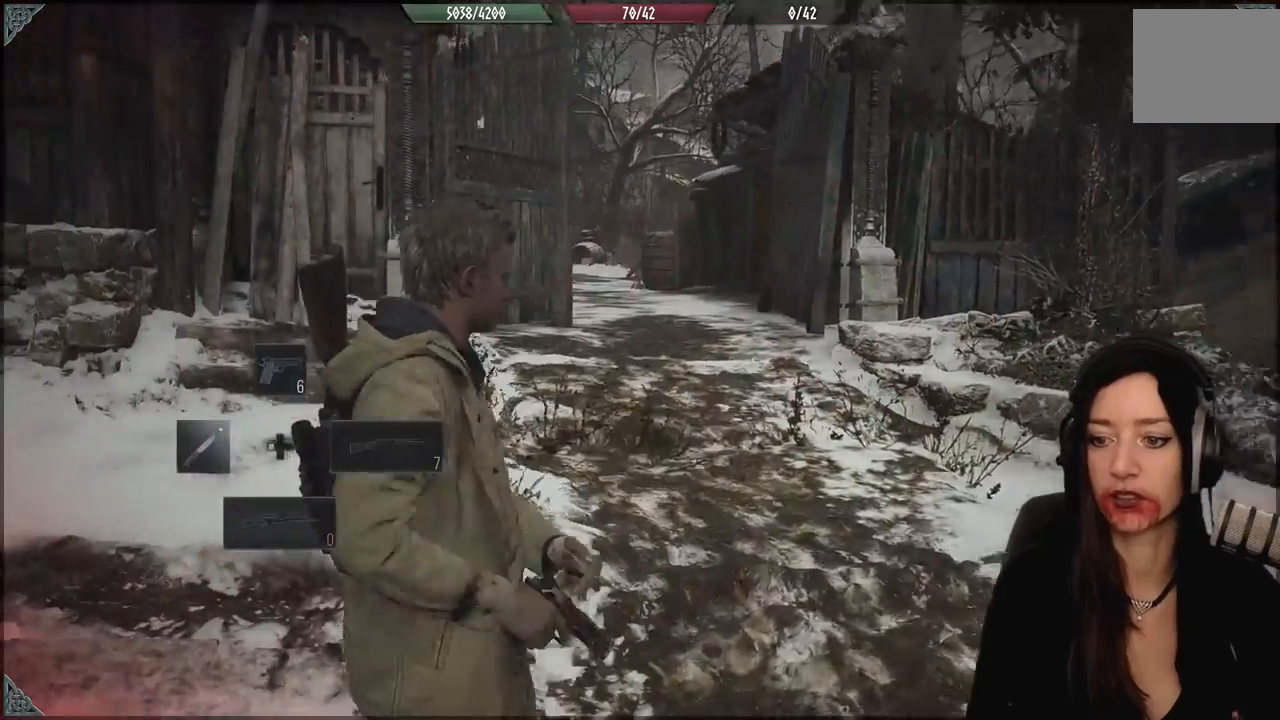
{"dt_ms": 500, "buttons": [], "left_stick": "center", "right_stick": "up-left", "events": [[50, "right_stick", "center"], [300, "right_stick", "up-left"]]}
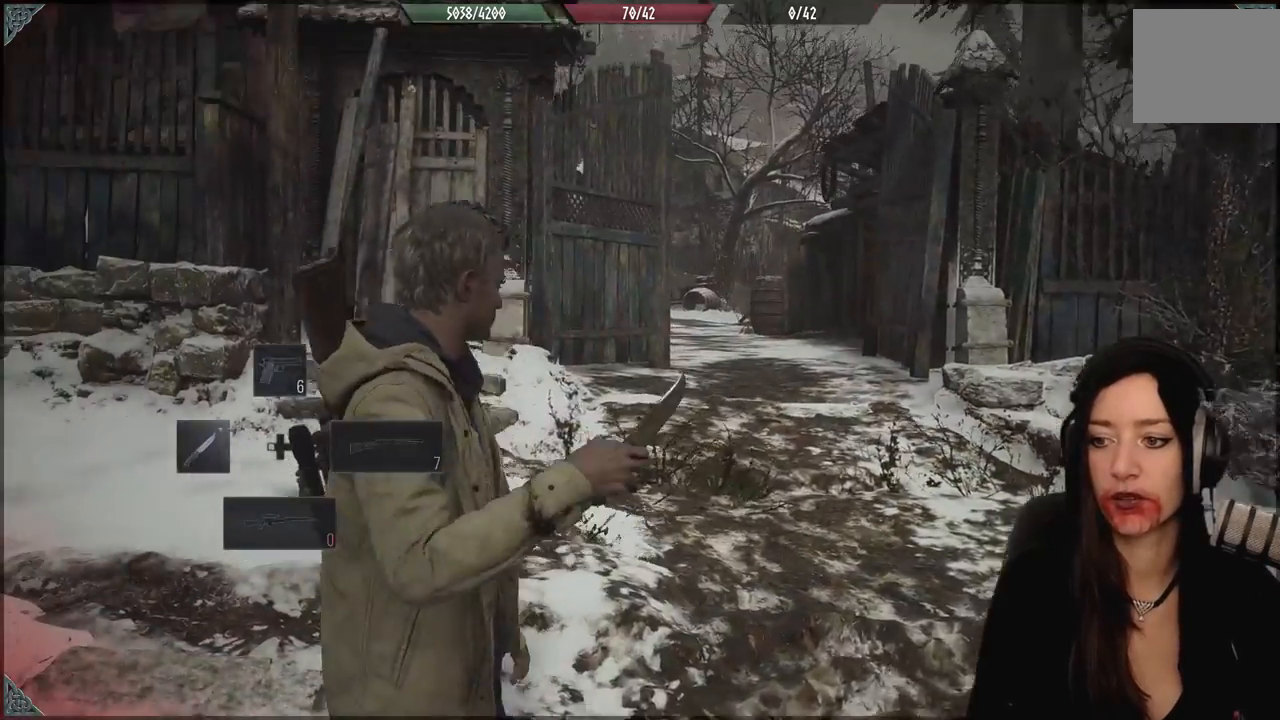
{"dt_ms": 500, "buttons": [], "left_stick": "center", "right_stick": "center", "events": [[67, "right_stick", "center"]]}